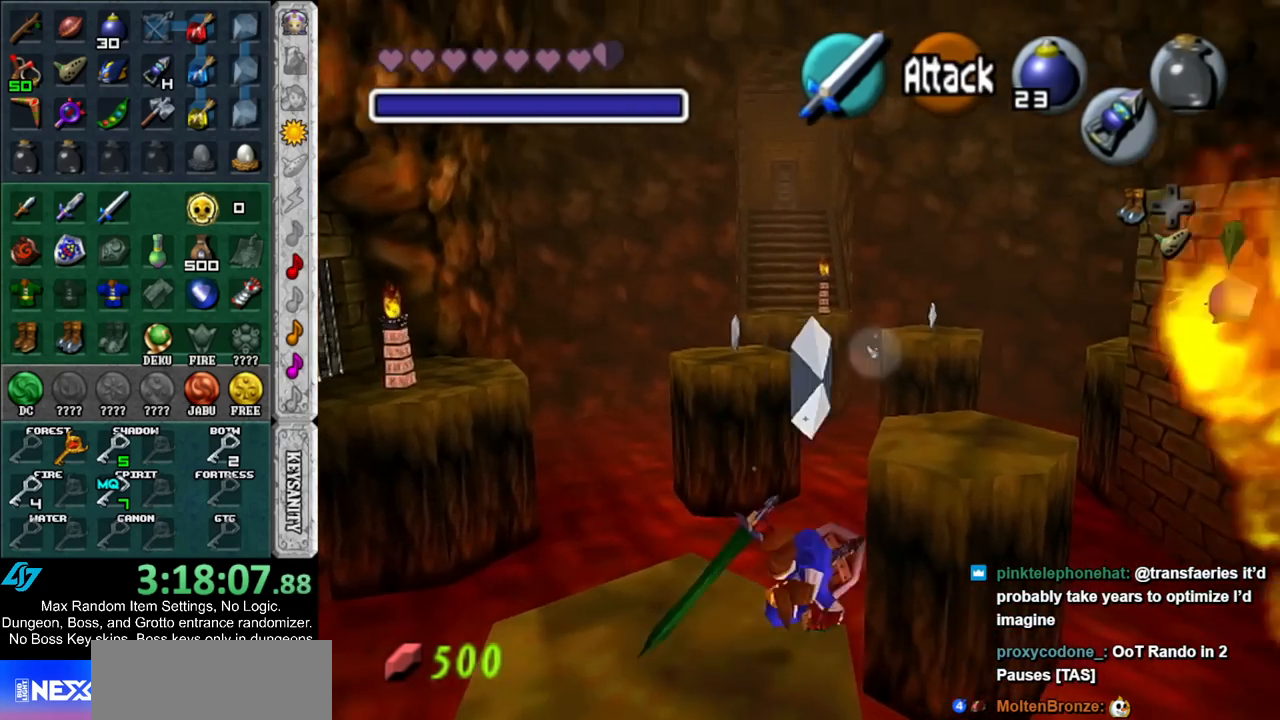
Gameplay with a controller (Nintendo layout); each line is a JSON object with the inputs held at the frame after it. "events" lists button and stick changes between this image and that frame as [ms after this image, input, new state], when the widget could be followed in between. Not read: L3 R3.
{"buttons": ["B"], "left_stick": "up", "right_stick": "center", "events": [[417, "B", "down"]]}
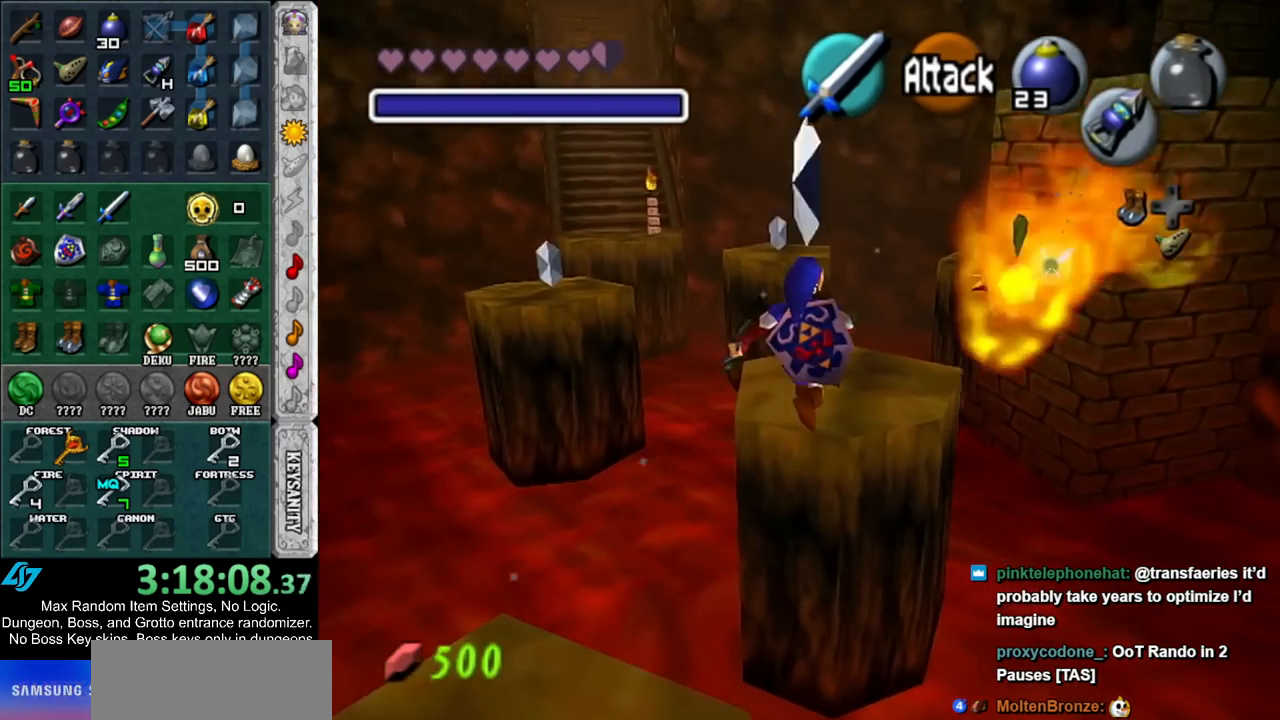
{"buttons": [], "left_stick": "up", "right_stick": "center", "events": [[67, "B", "up"]]}
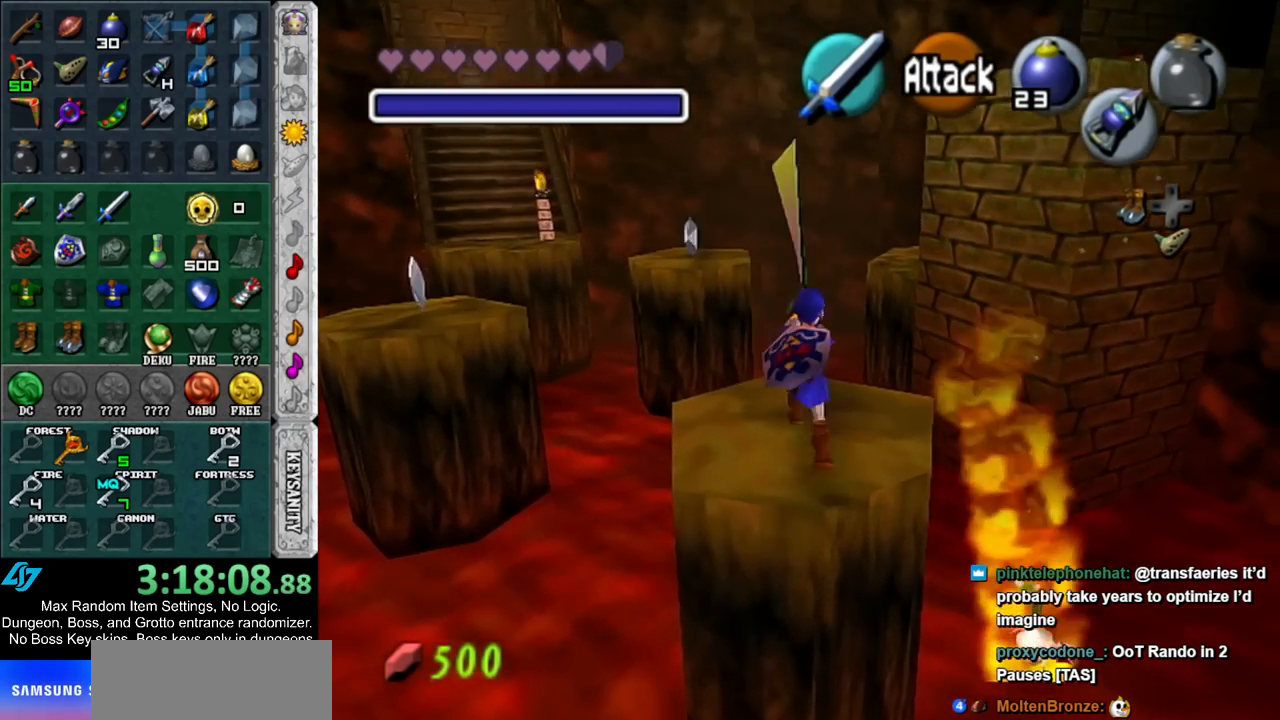
{"buttons": ["Y"], "left_stick": "up-left", "right_stick": "center", "events": [[367, "left_stick", "up-left"], [500, "Y", "down"]]}
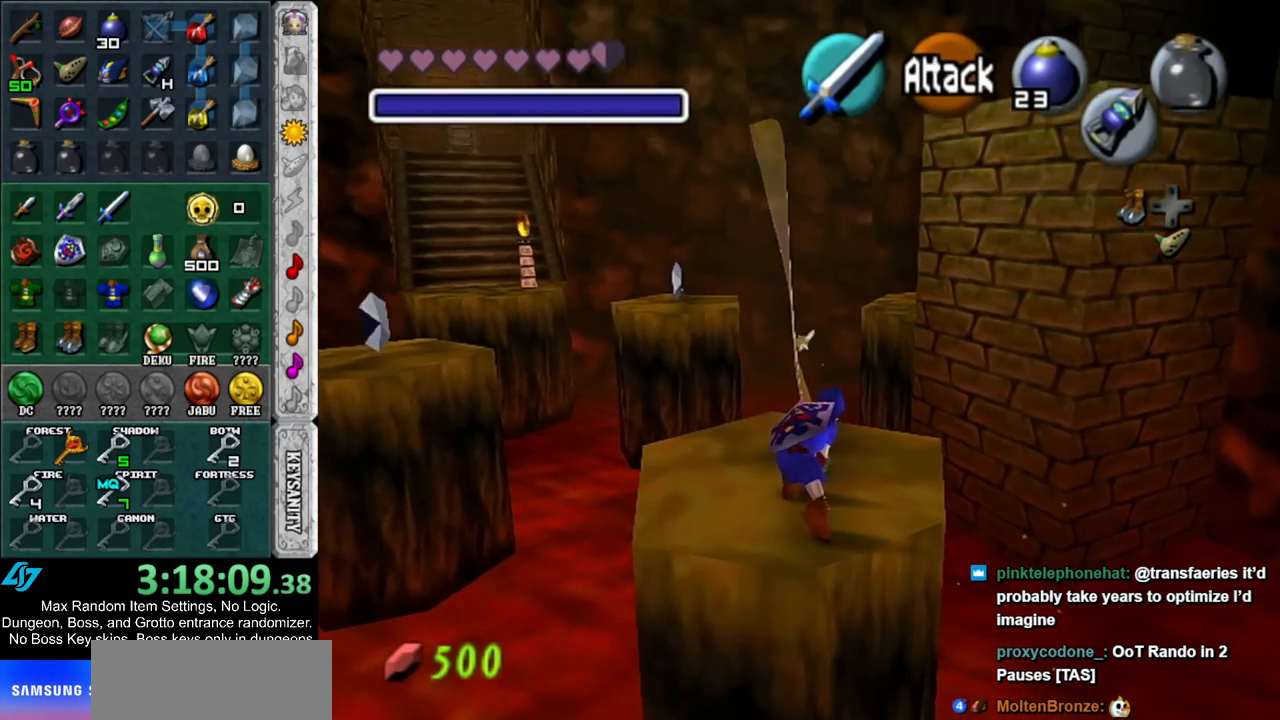
{"buttons": [], "left_stick": "center", "right_stick": "center", "events": [[33, "L1", "down"], [67, "left_stick", "center"], [100, "Y", "up"], [250, "L1", "up"]]}
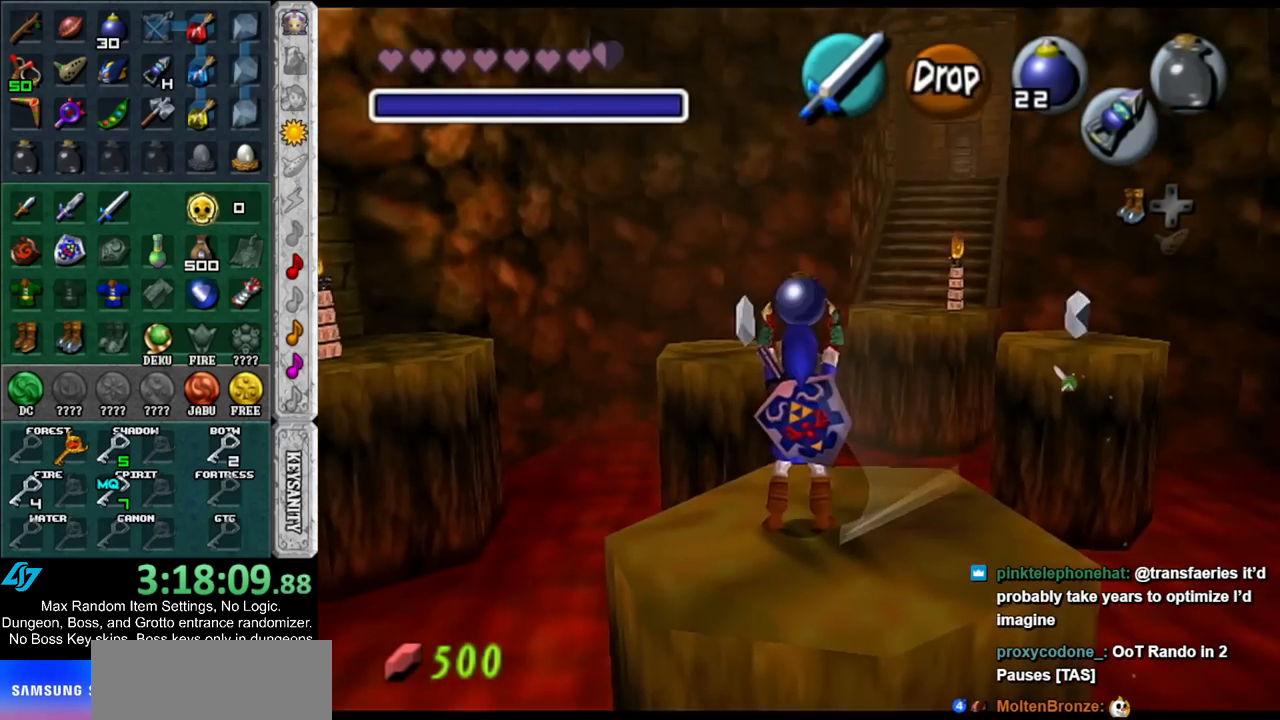
{"buttons": [], "left_stick": "up-left", "right_stick": "center", "events": [[500, "left_stick", "up-left"]]}
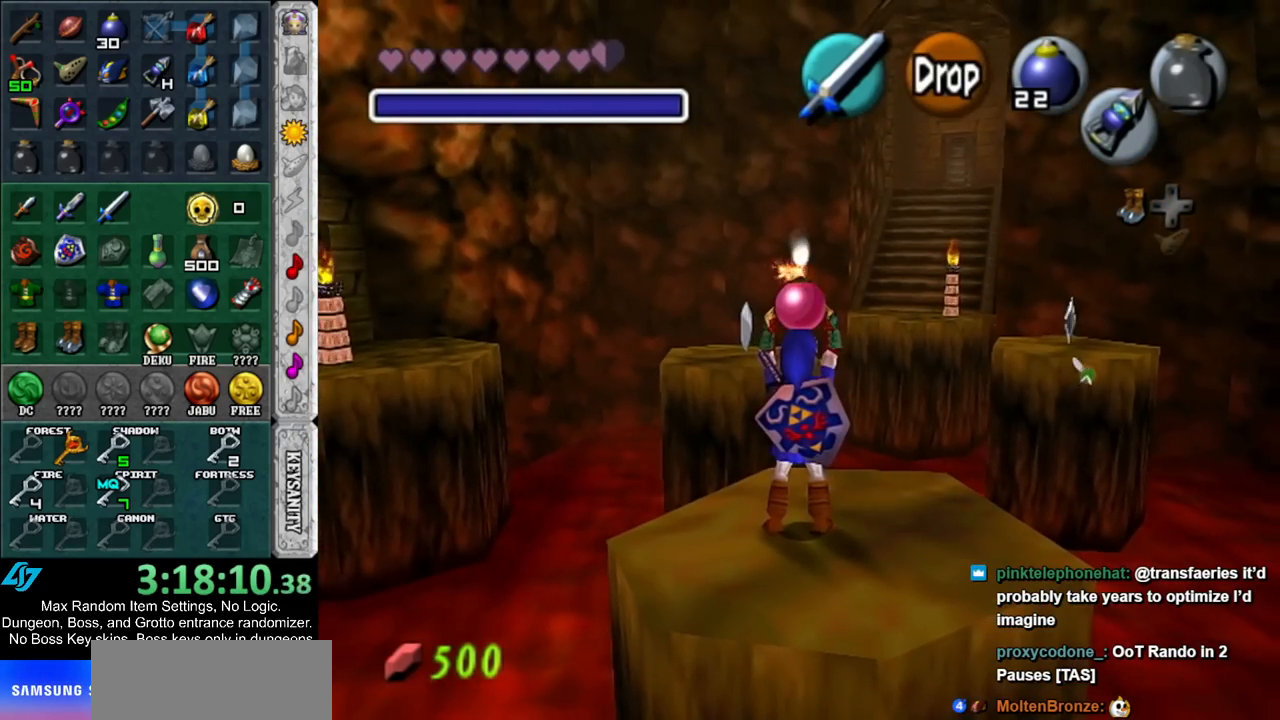
{"buttons": [], "left_stick": "down", "right_stick": "center", "events": [[183, "left_stick", "center"], [500, "left_stick", "down"]]}
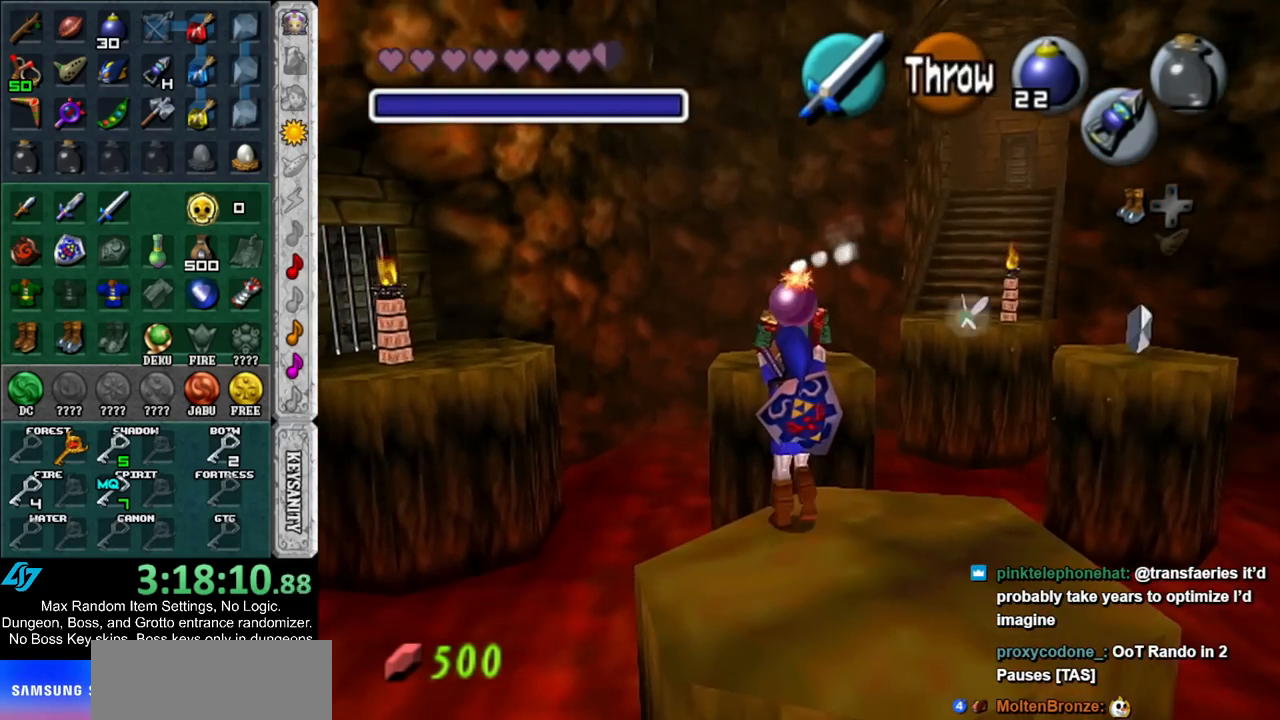
{"buttons": ["L1"], "left_stick": "up", "right_stick": "center", "events": [[100, "left_stick", "center"], [117, "L1", "down"], [333, "left_stick", "up"]]}
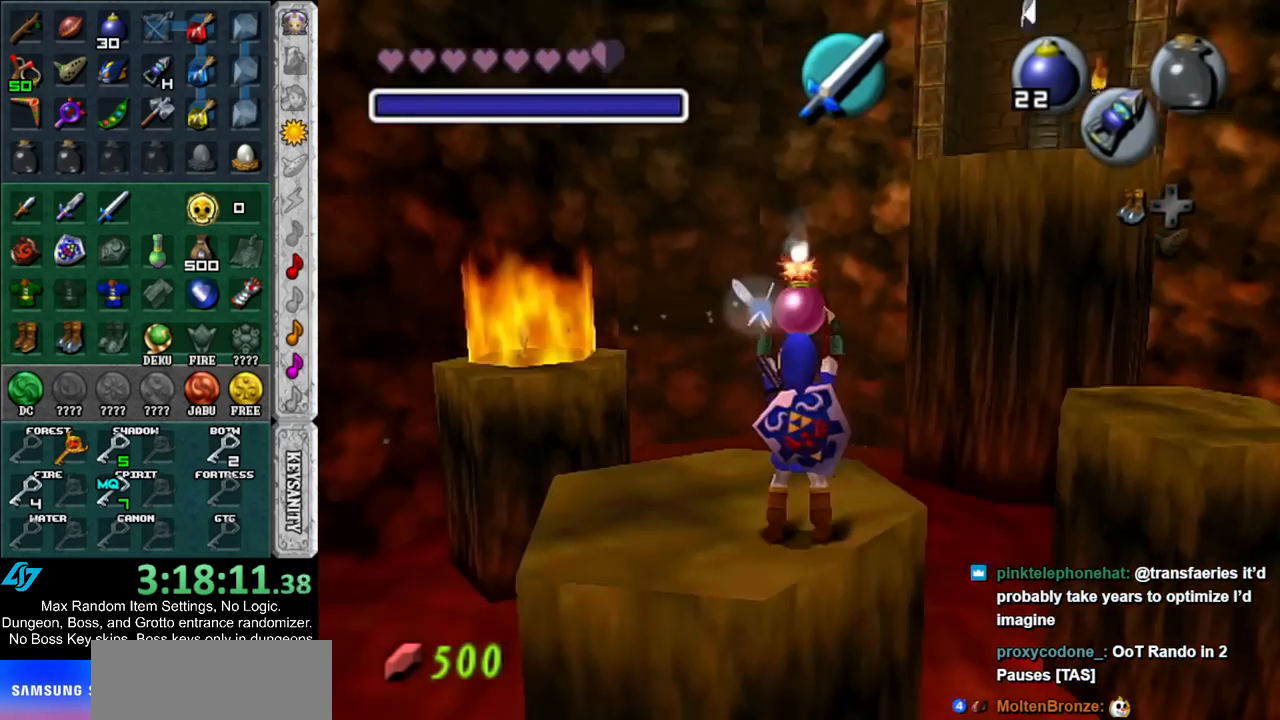
{"buttons": ["L1"], "left_stick": "center", "right_stick": "center", "events": [[183, "left_stick", "center"]]}
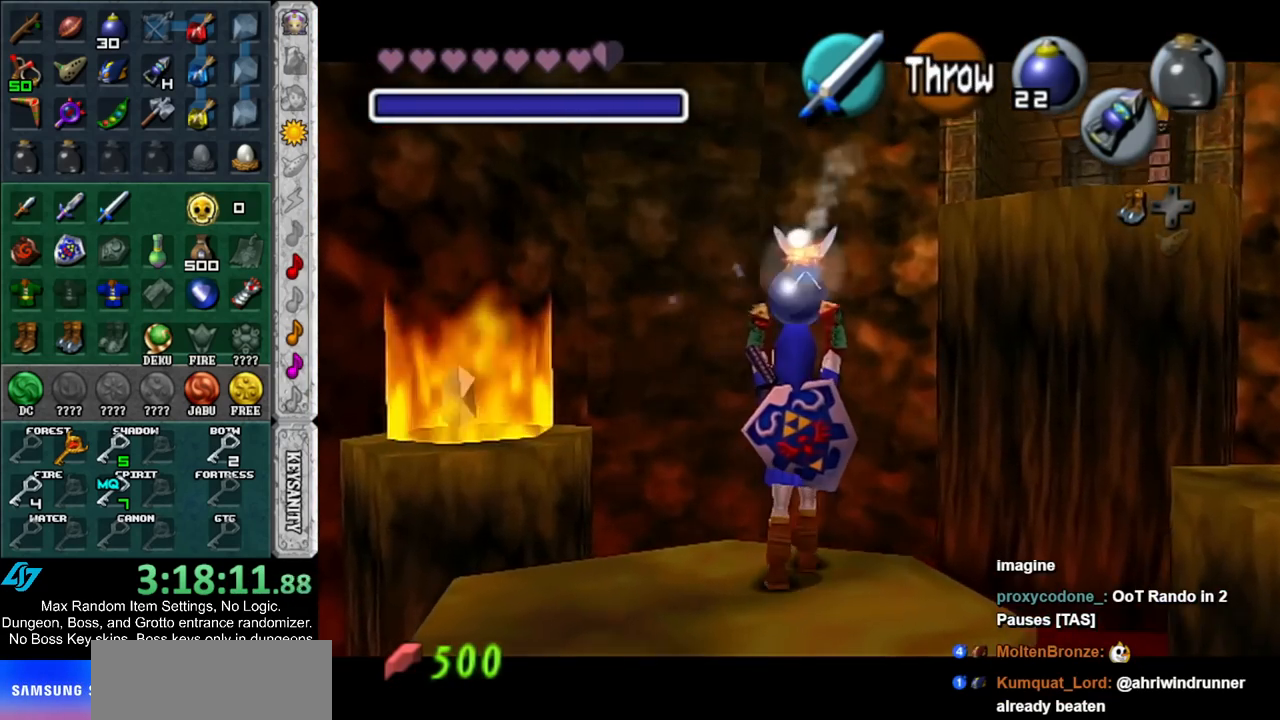
{"buttons": ["L1", "R1"], "left_stick": "center", "right_stick": "center", "events": [[83, "left_stick", "down"], [250, "R1", "down"], [467, "left_stick", "center"]]}
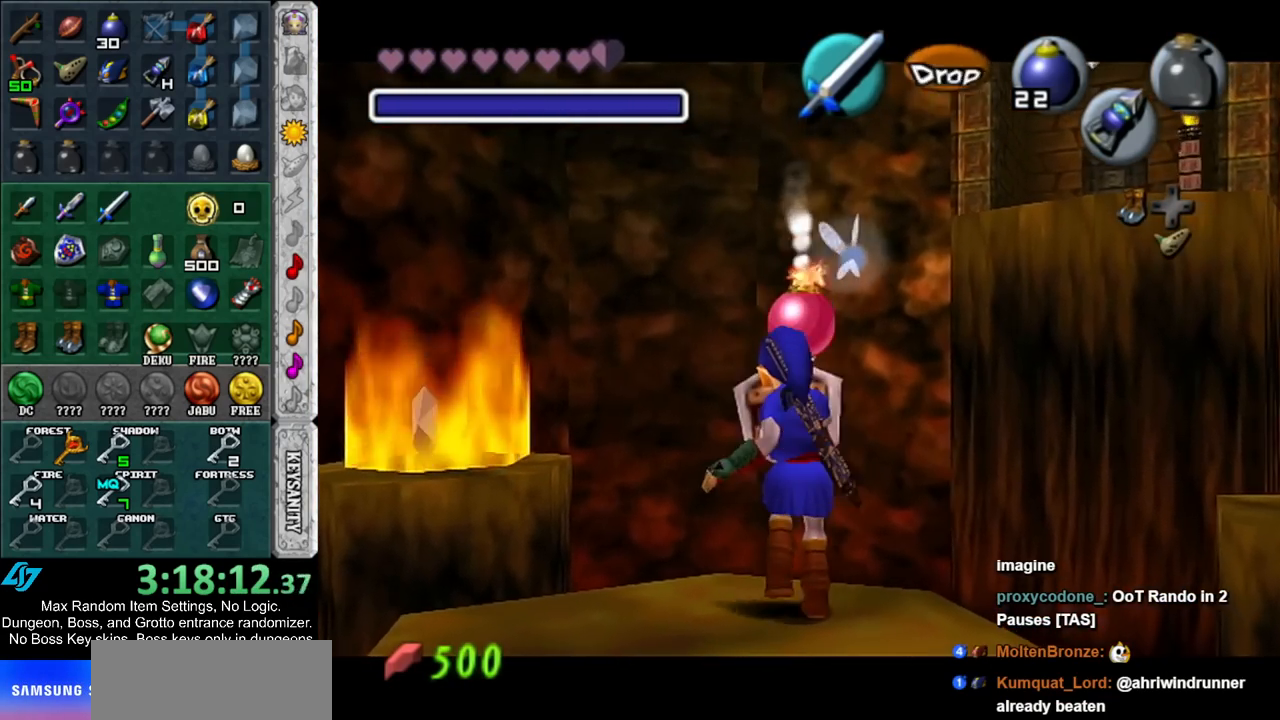
{"buttons": ["A", "L1", "R1"], "left_stick": "center", "right_stick": "center", "events": [[417, "A", "down"]]}
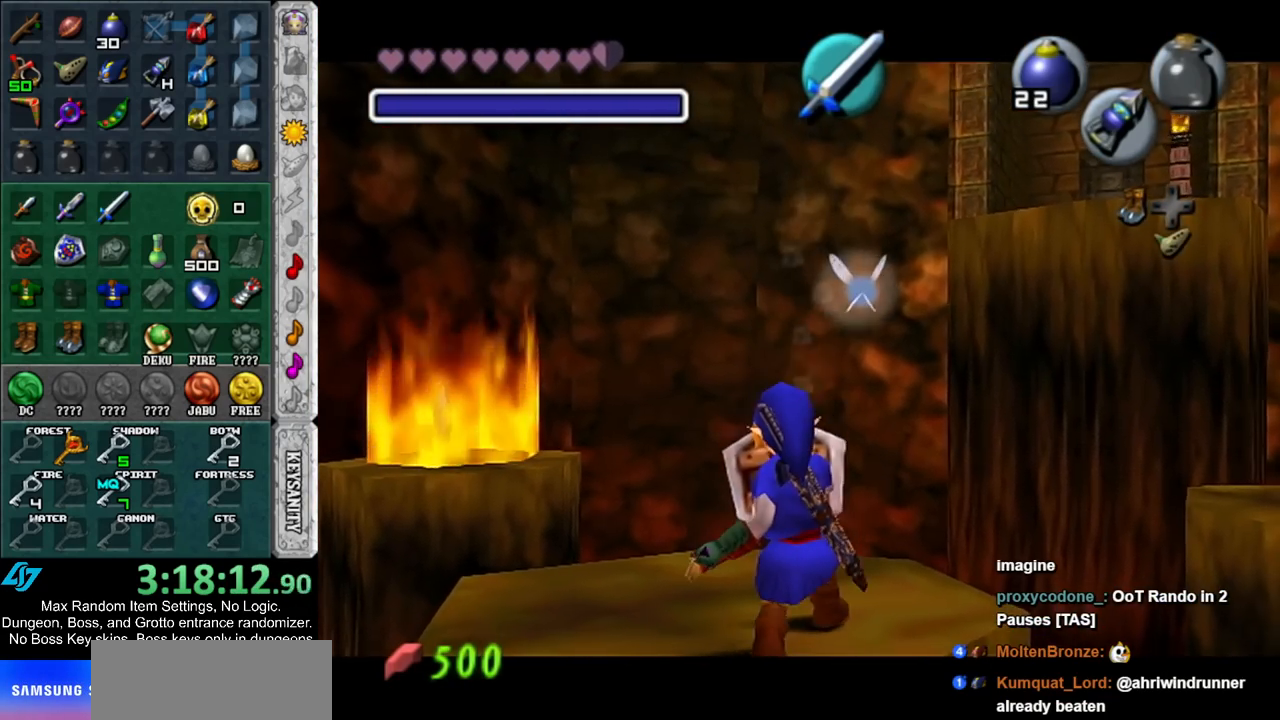
{"buttons": ["A", "L1", "R1"], "left_stick": "down", "right_stick": "center", "events": [[33, "A", "up"], [183, "left_stick", "down"], [400, "A", "down"]]}
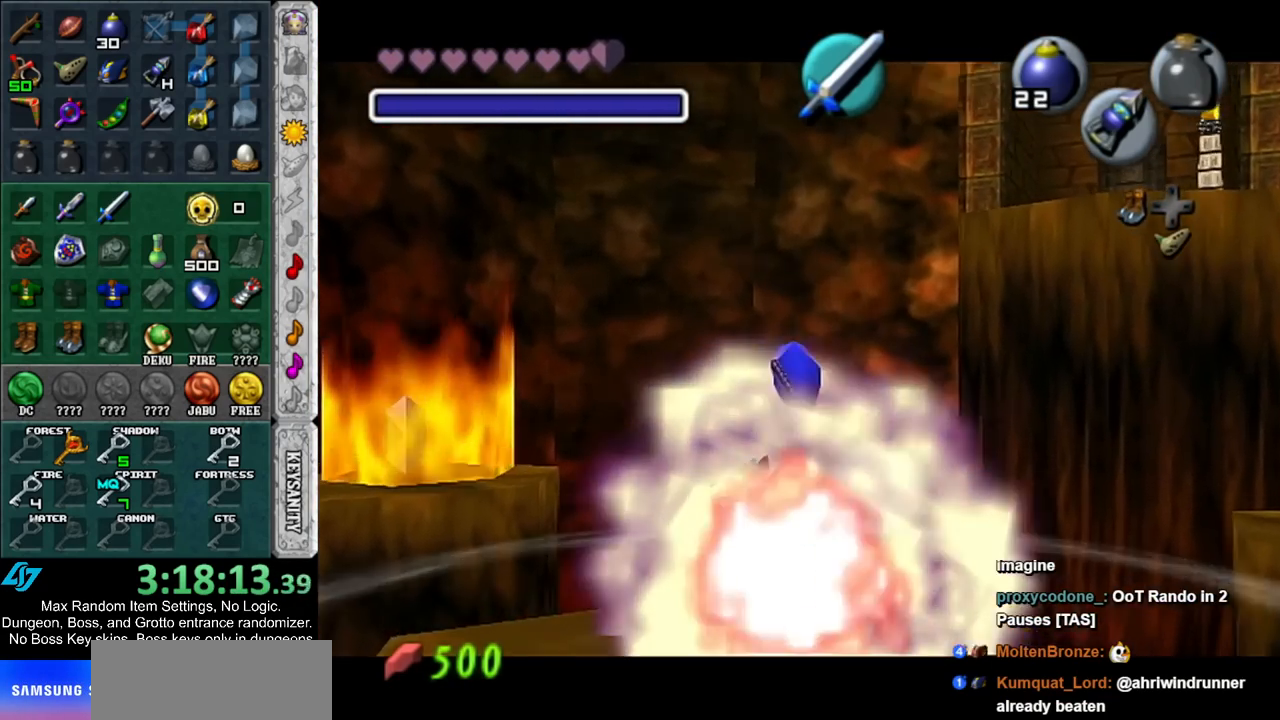
{"buttons": [], "left_stick": "center", "right_stick": "center", "events": [[83, "A", "up"], [150, "R1", "up"], [150, "left_stick", "center"], [500, "L1", "up"]]}
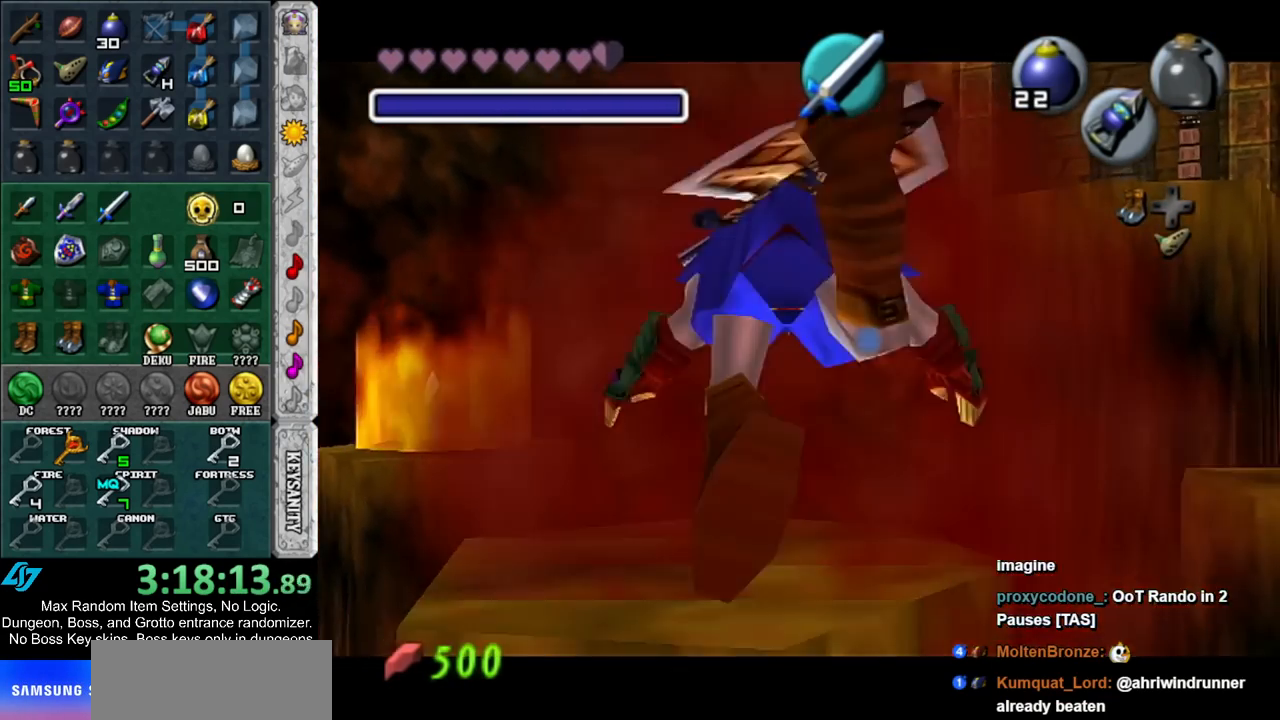
{"buttons": [], "left_stick": "center", "right_stick": "center", "events": []}
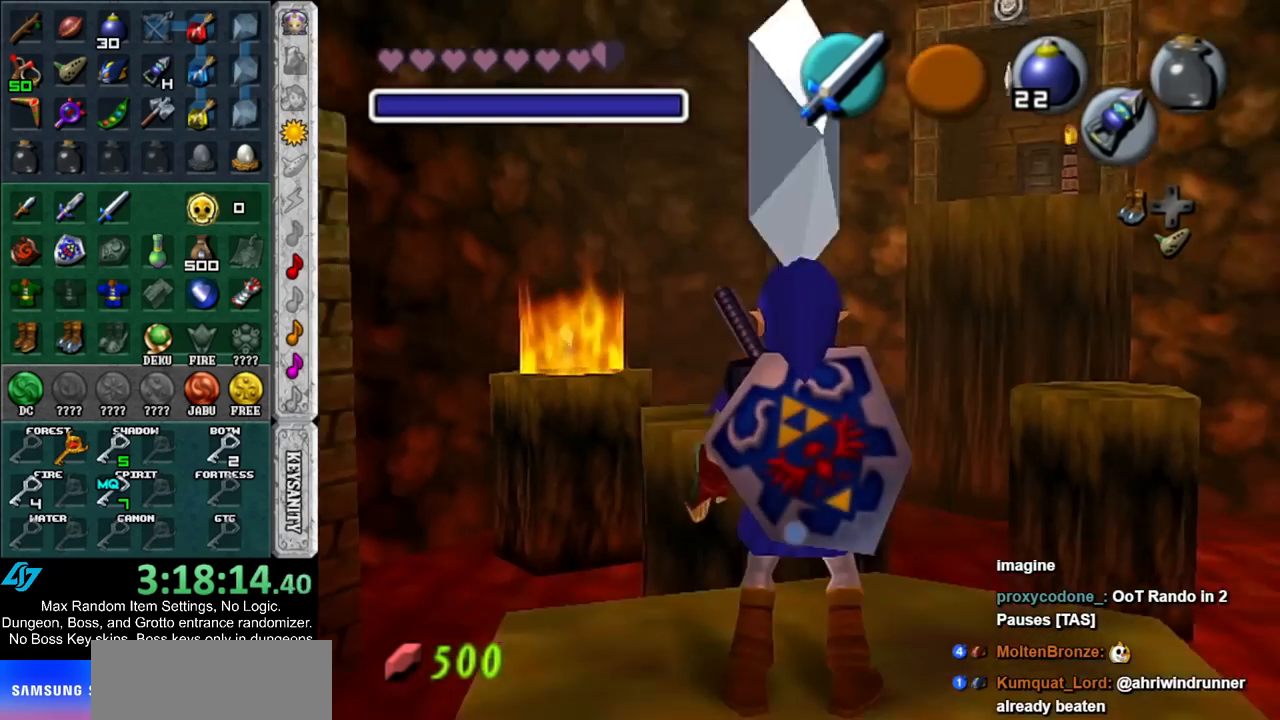
{"buttons": [], "left_stick": "center", "right_stick": "center", "events": [[33, "left_stick", "down-left"], [117, "L1", "down"], [150, "left_stick", "center"], [283, "L1", "up"]]}
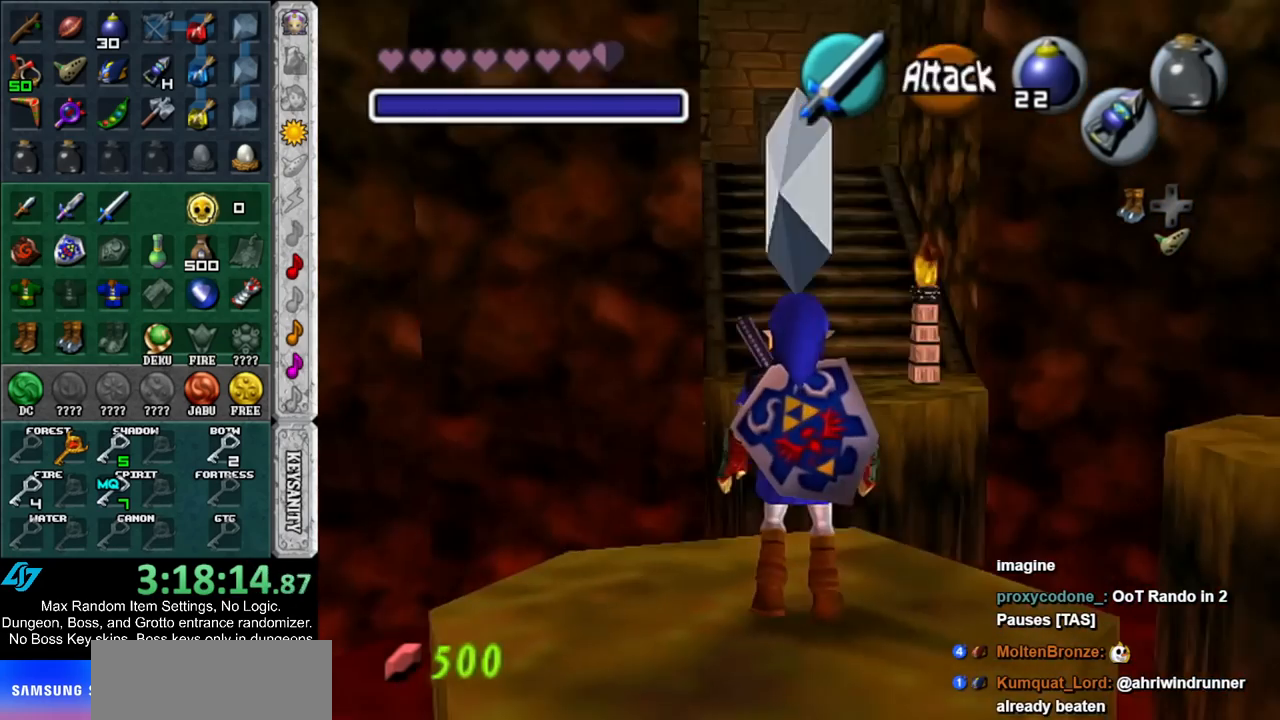
{"buttons": [], "left_stick": "up", "right_stick": "center", "events": [[167, "left_stick", "up"]]}
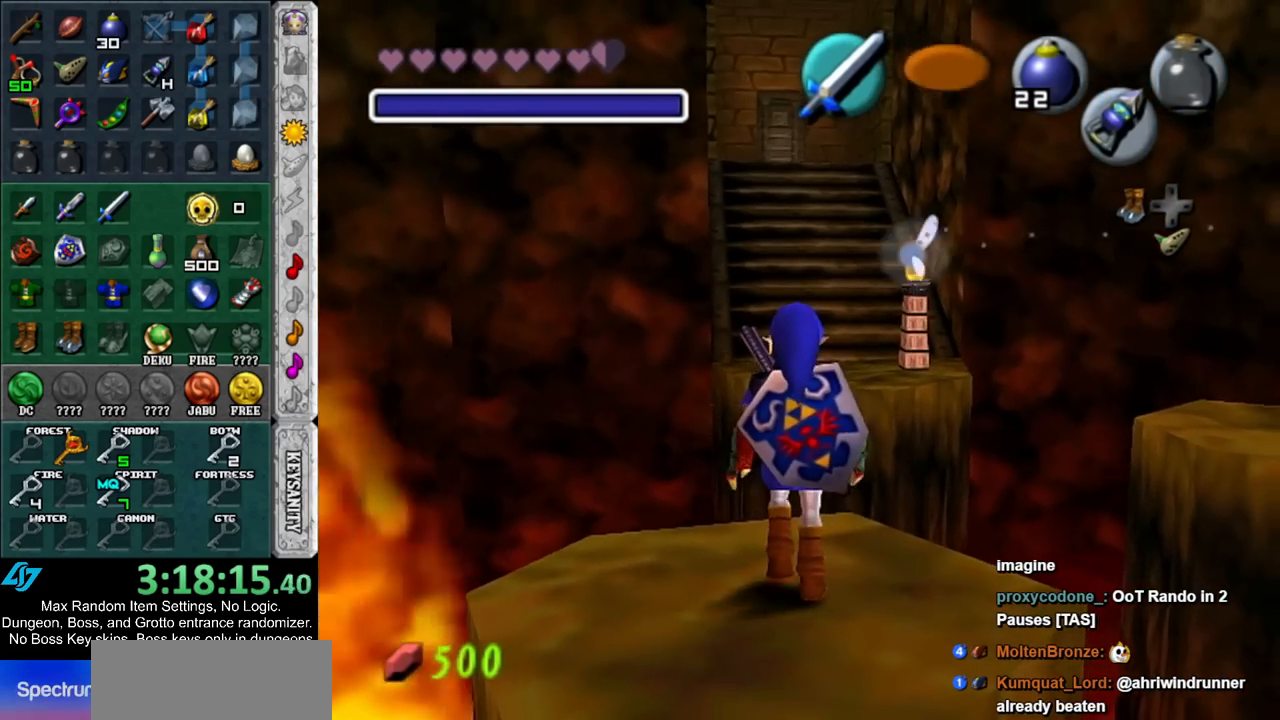
{"buttons": [], "left_stick": "up-right", "right_stick": "center", "events": [[117, "left_stick", "up-right"]]}
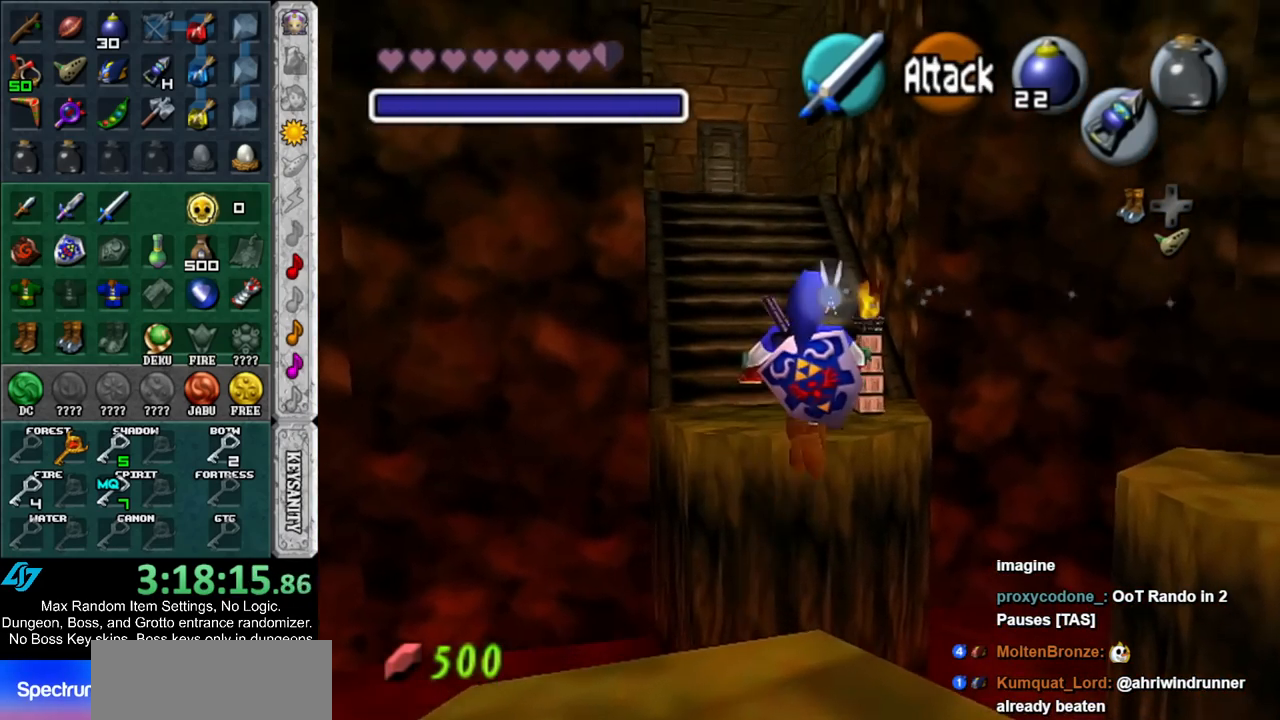
{"buttons": [], "left_stick": "up-left", "right_stick": "center", "events": [[67, "left_stick", "up"], [217, "left_stick", "up-left"]]}
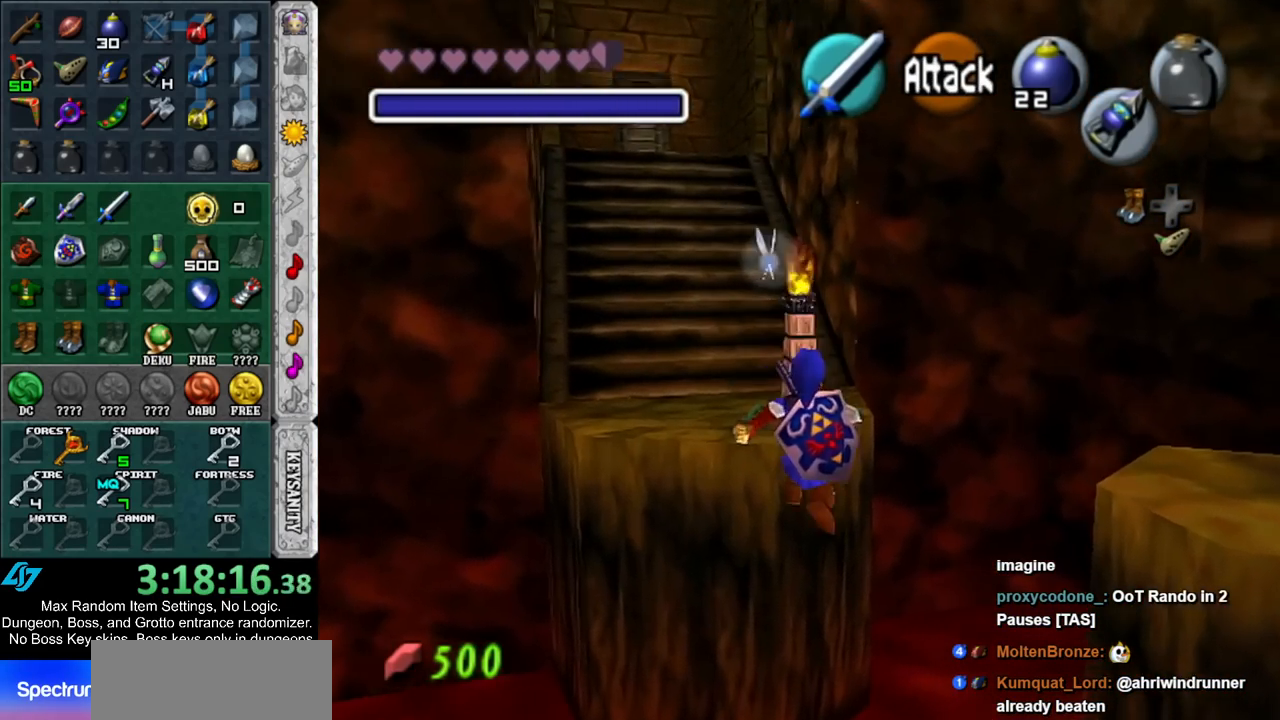
{"buttons": [], "left_stick": "center", "right_stick": "center", "events": [[400, "left_stick", "up"], [500, "left_stick", "center"]]}
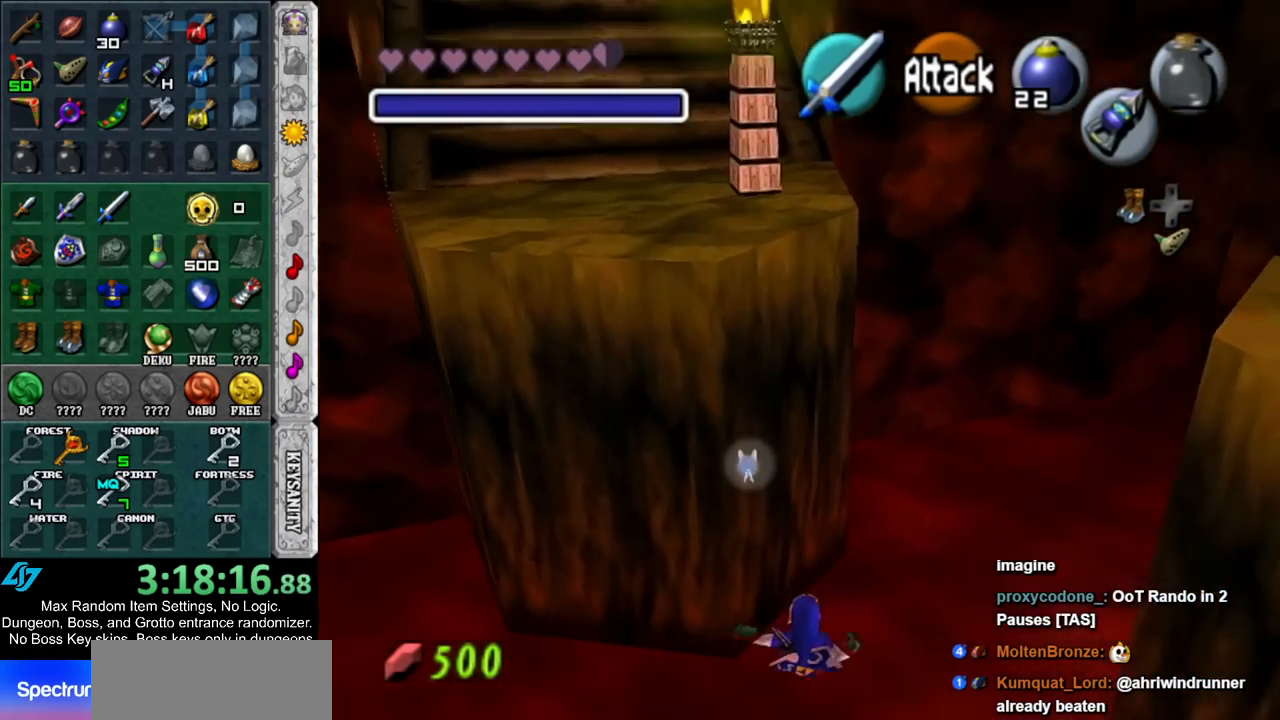
{"buttons": [], "left_stick": "center", "right_stick": "center", "events": []}
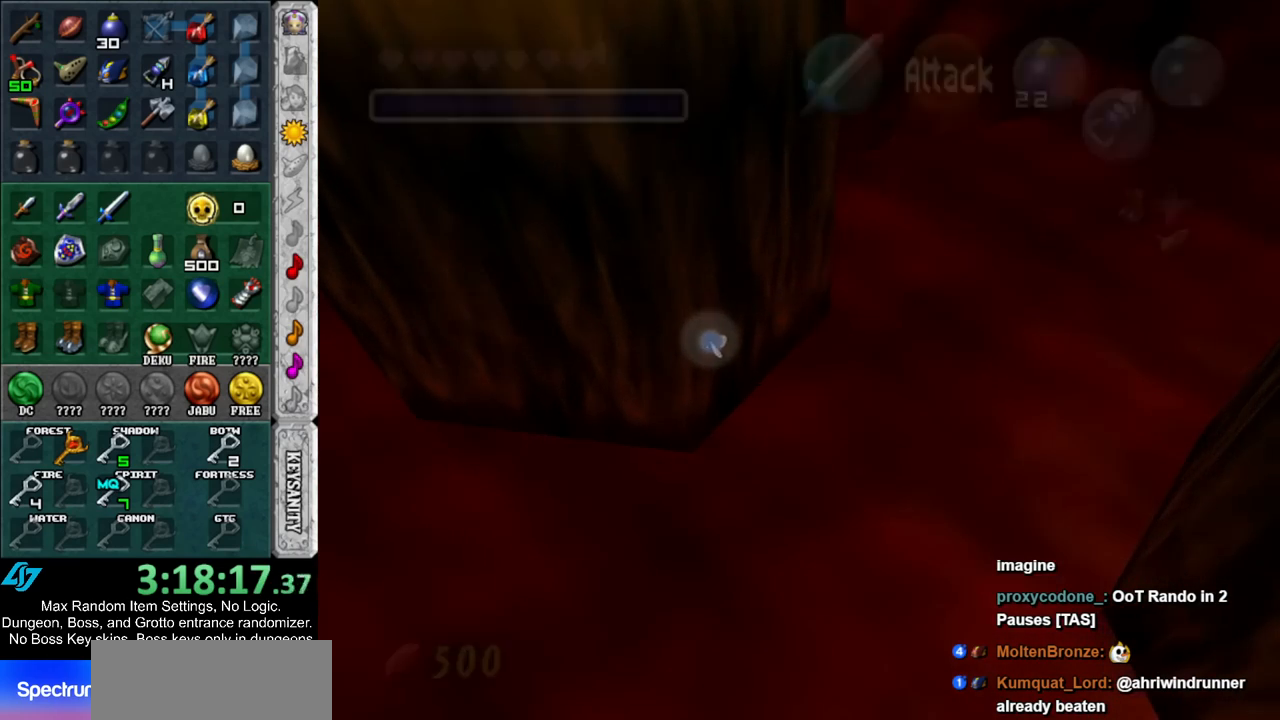
{"buttons": [], "left_stick": "center", "right_stick": "center", "events": []}
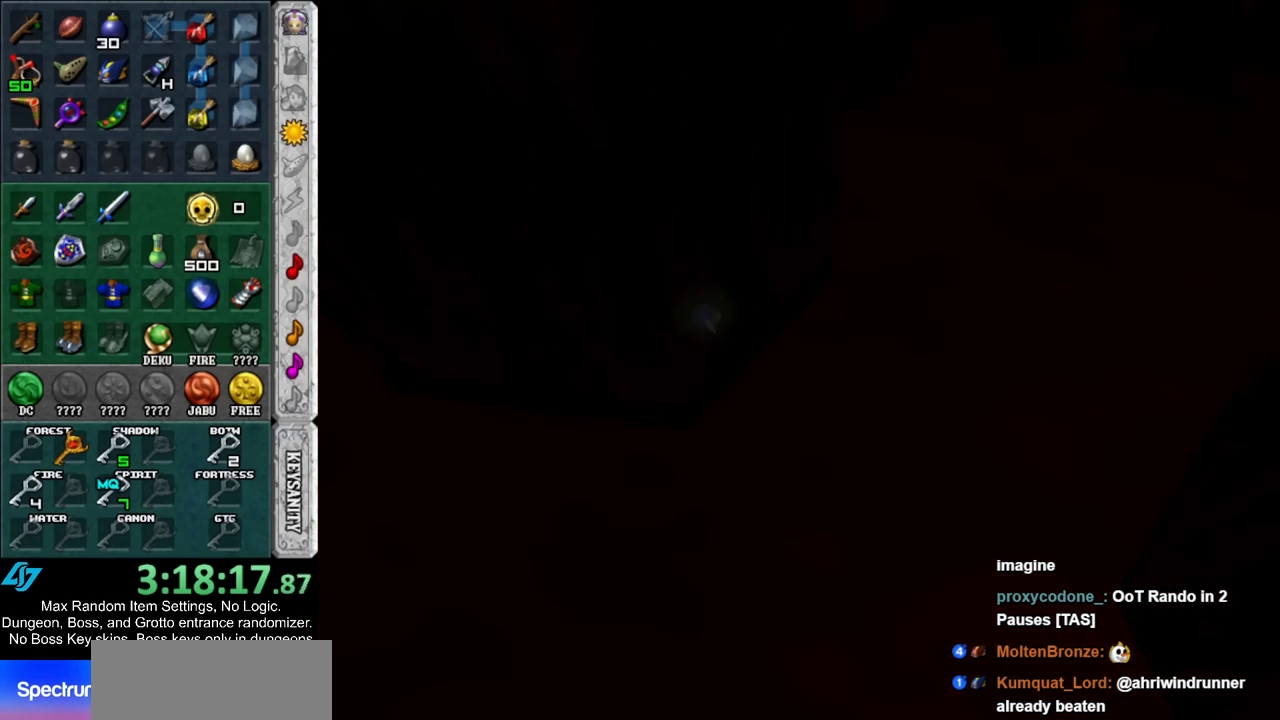
{"buttons": [], "left_stick": "up", "right_stick": "center", "events": [[250, "left_stick", "up"]]}
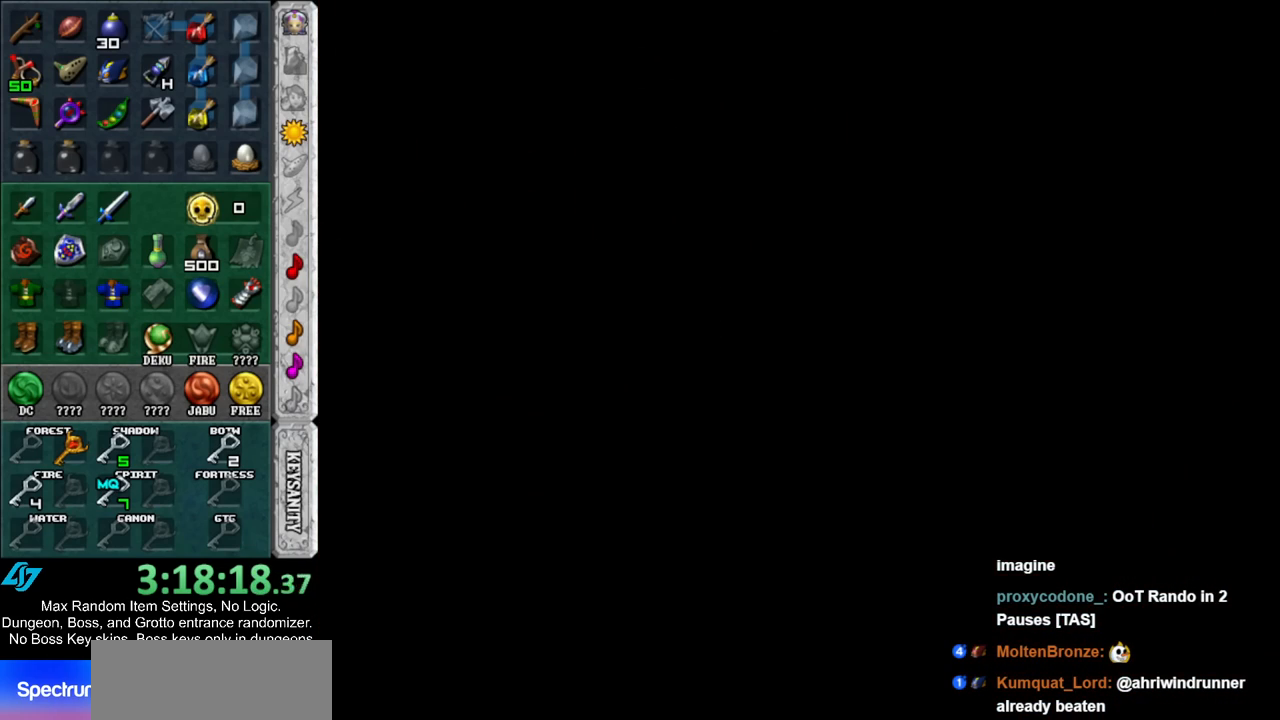
{"buttons": [], "left_stick": "up", "right_stick": "center", "events": []}
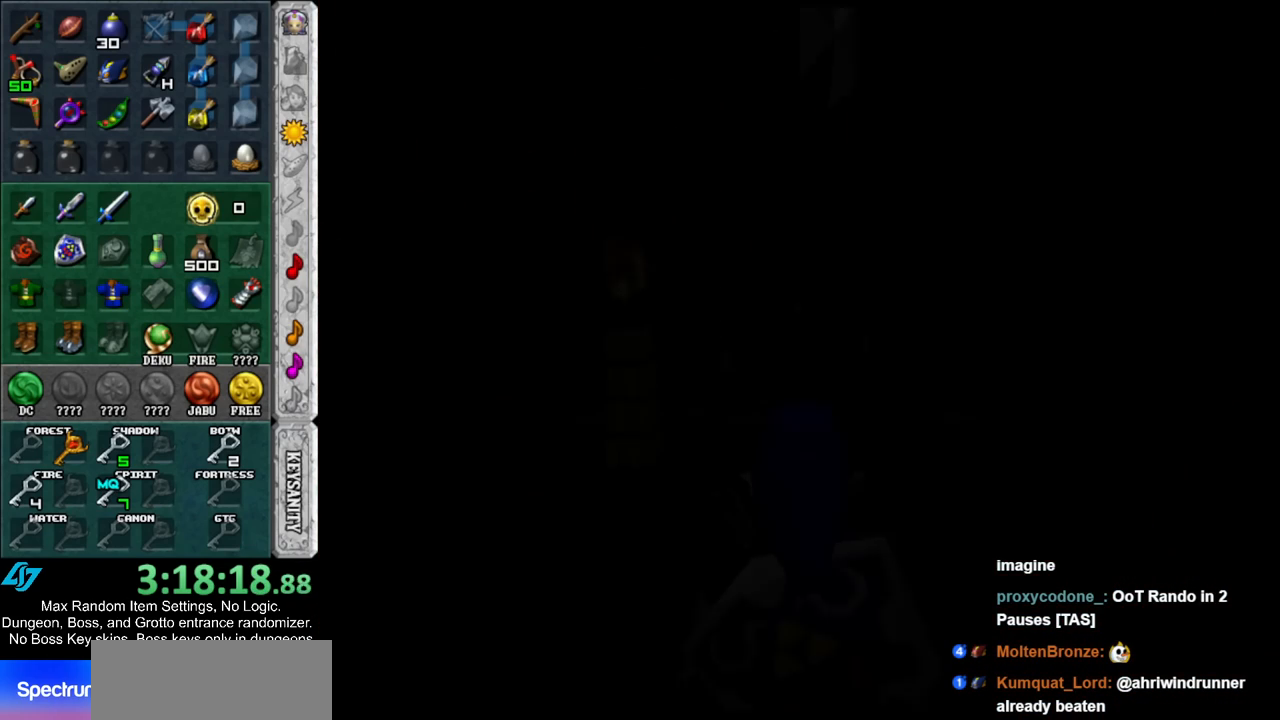
{"buttons": [], "left_stick": "up", "right_stick": "center", "events": []}
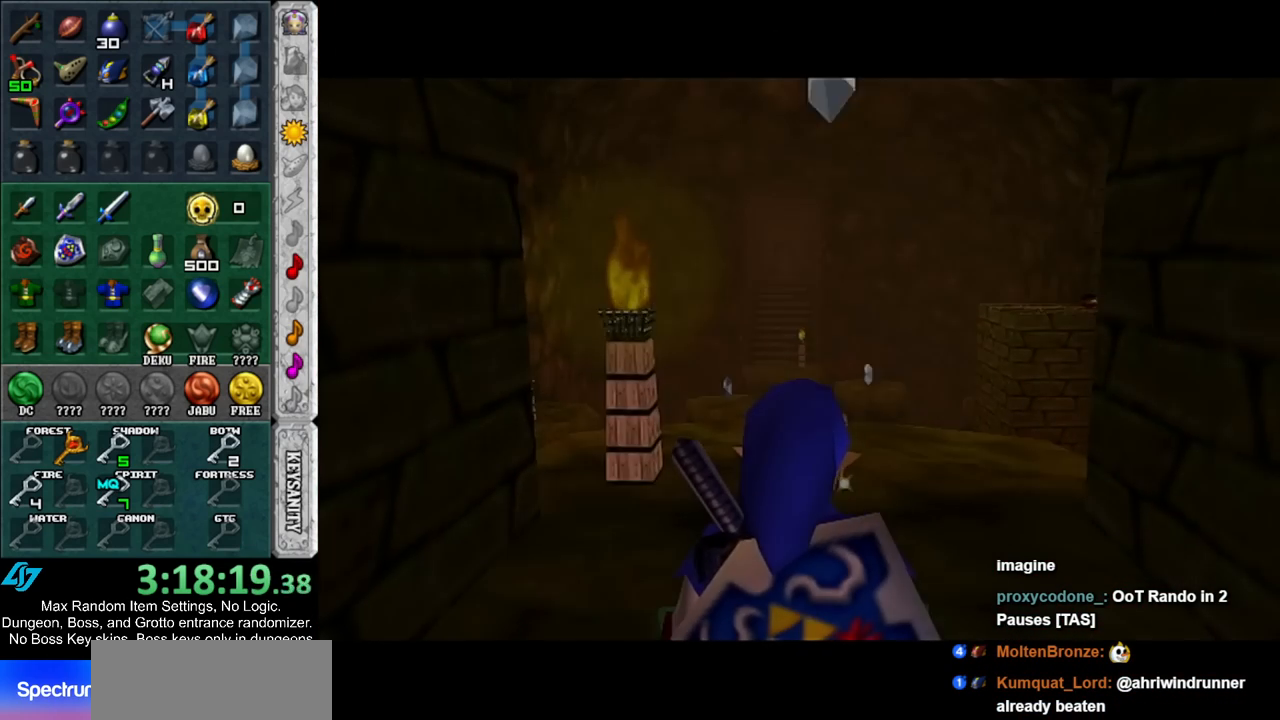
{"buttons": [], "left_stick": "up", "right_stick": "center", "events": []}
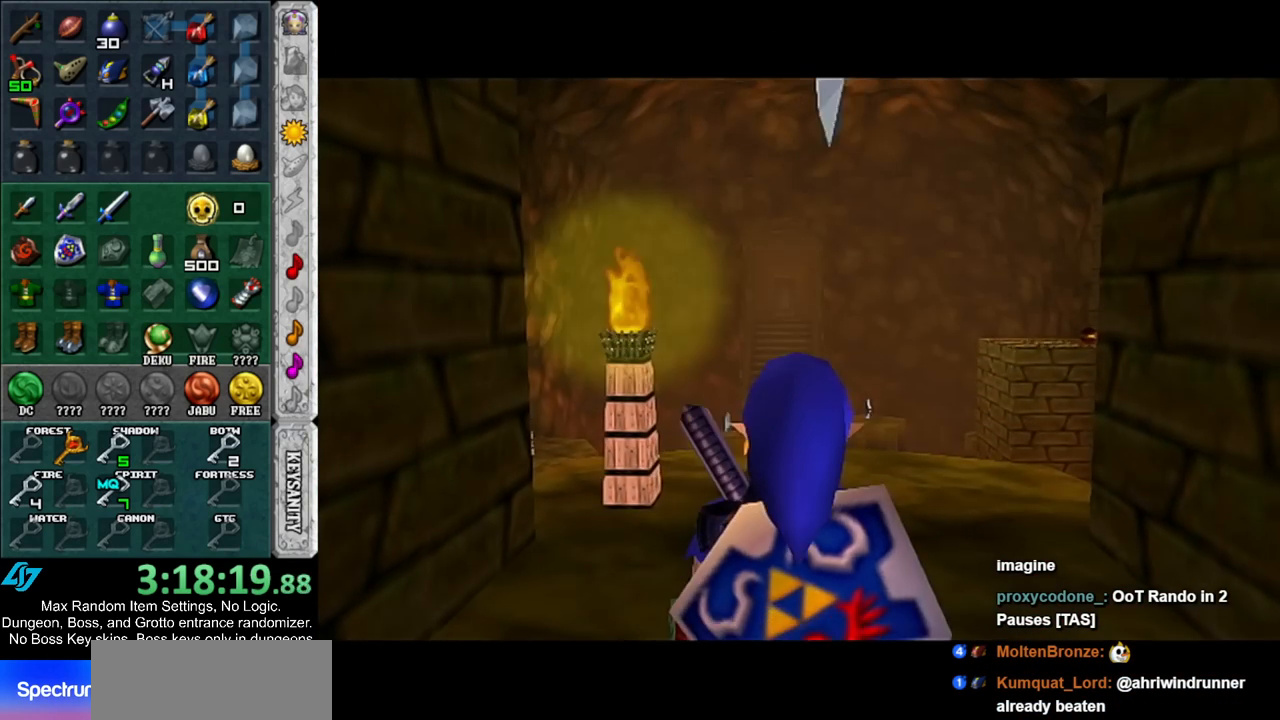
{"buttons": [], "left_stick": "up", "right_stick": "center", "events": []}
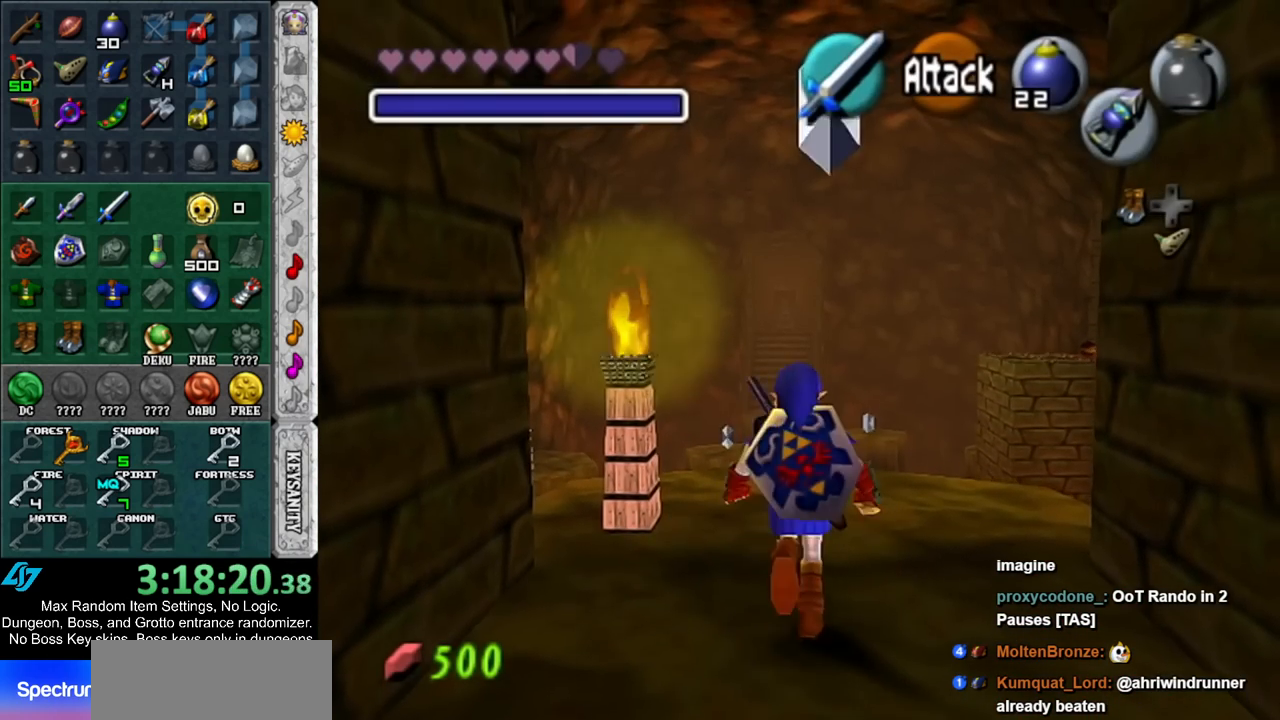
{"buttons": [], "left_stick": "center", "right_stick": "center", "events": [[400, "left_stick", "center"]]}
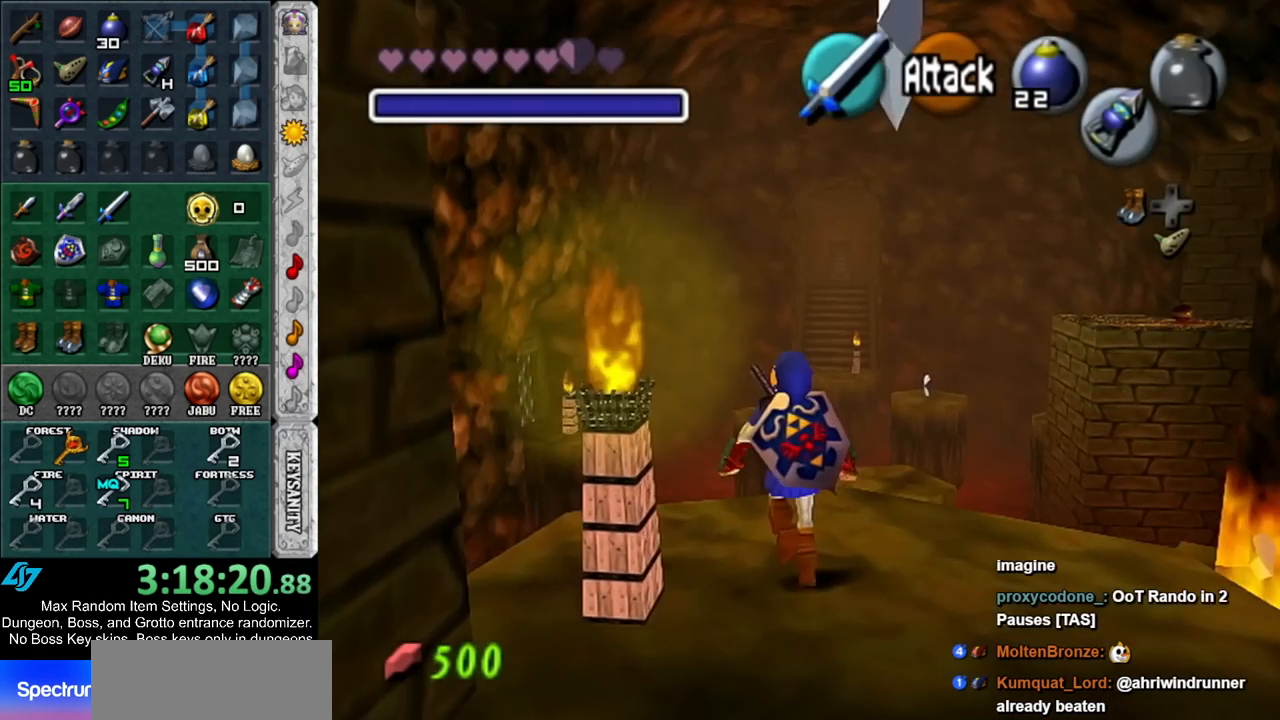
{"buttons": [], "left_stick": "up", "right_stick": "center", "events": [[283, "left_stick", "up"]]}
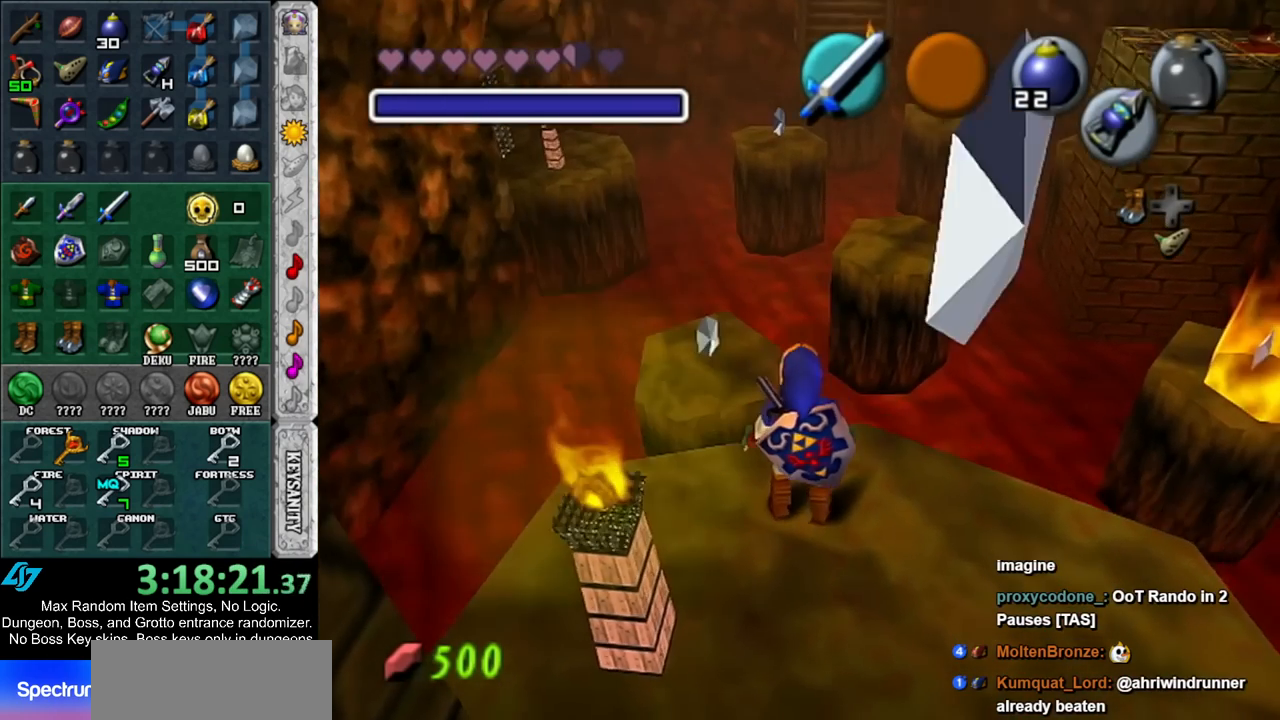
{"buttons": [], "left_stick": "up", "right_stick": "center", "events": []}
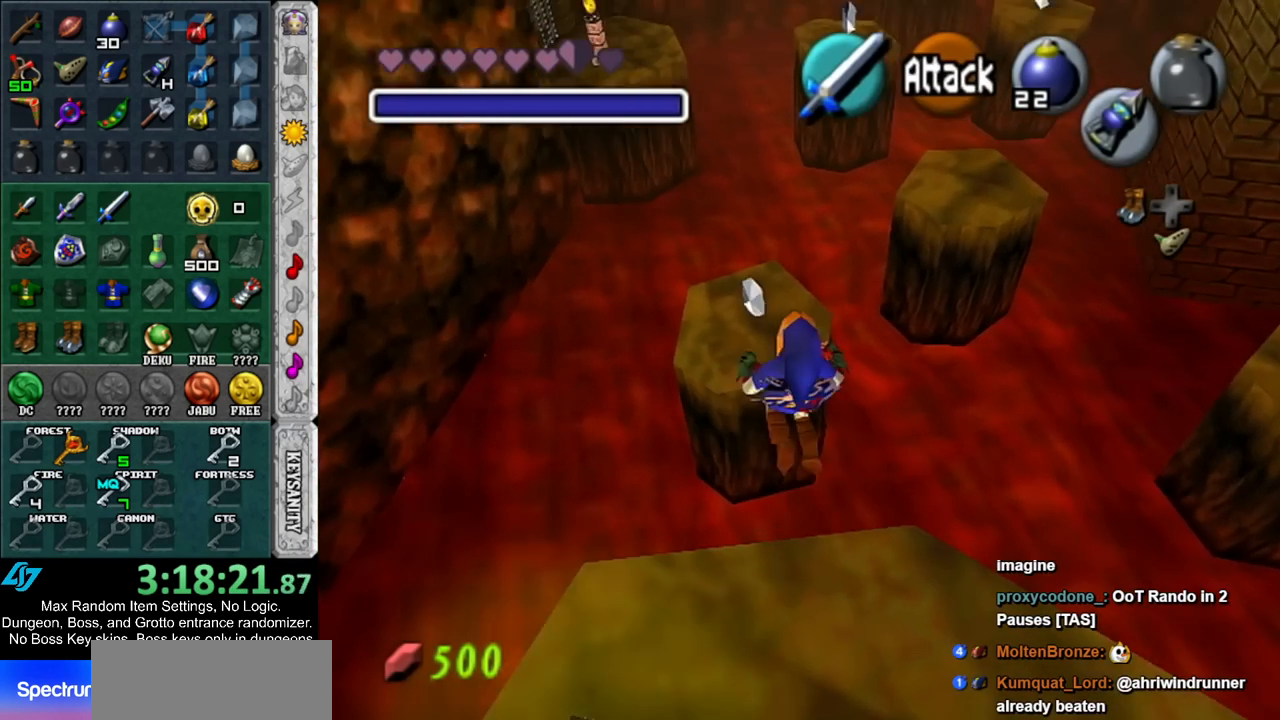
{"buttons": [], "left_stick": "up", "right_stick": "center", "events": []}
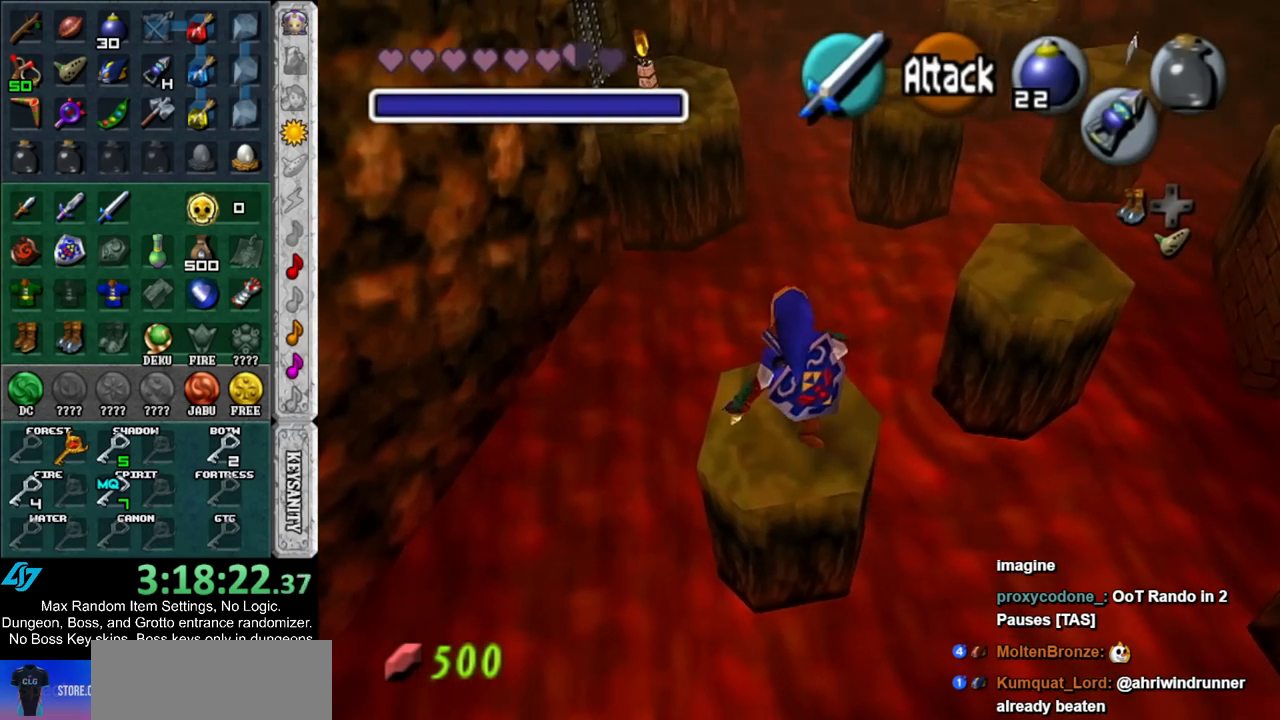
{"buttons": [], "left_stick": "center", "right_stick": "center", "events": [[150, "left_stick", "center"]]}